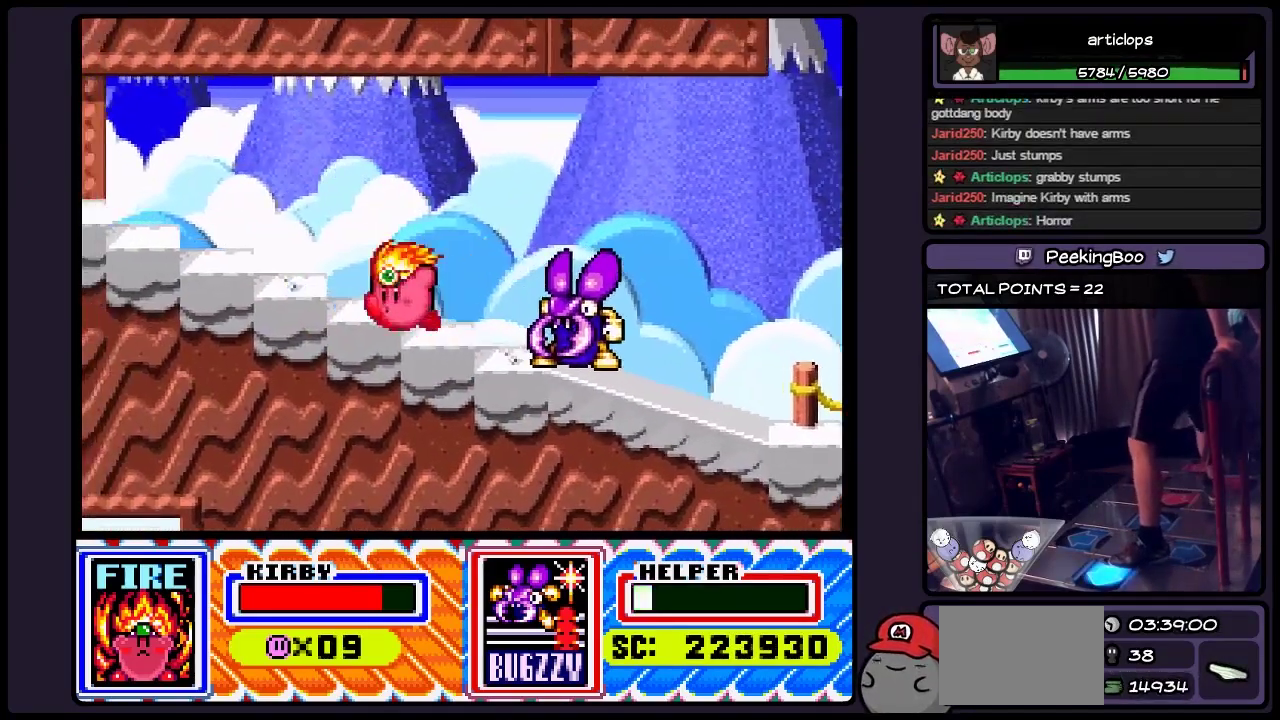
Gameplay with a controller (Nintendo layout); each line is a JSON object with the inputs held at the frame after it. "events" lists button and stick changes between this image and that frame as [ms after this image, input, new state], when the widget could be followed in between. Not read: L3 R3.
{"buttons": ["DPAD_LEFT"], "events": []}
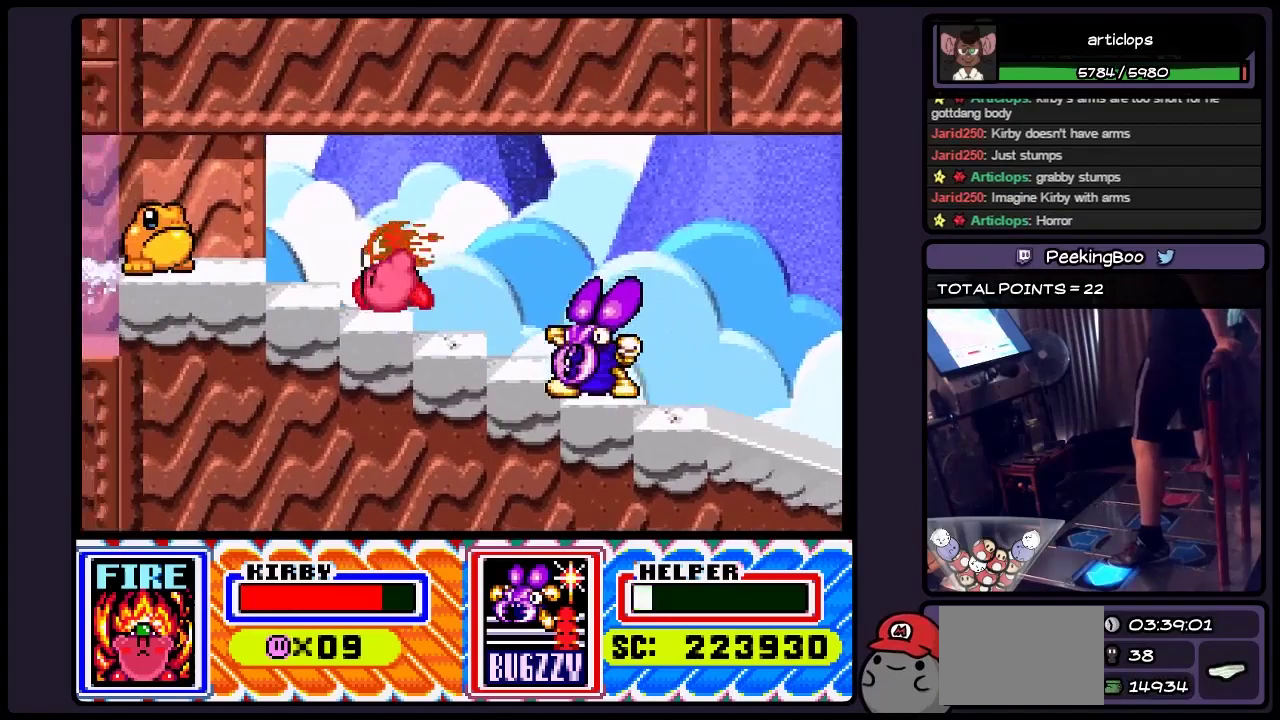
{"buttons": ["DPAD_LEFT"], "events": [[133, "B", "down"], [383, "B", "up"]]}
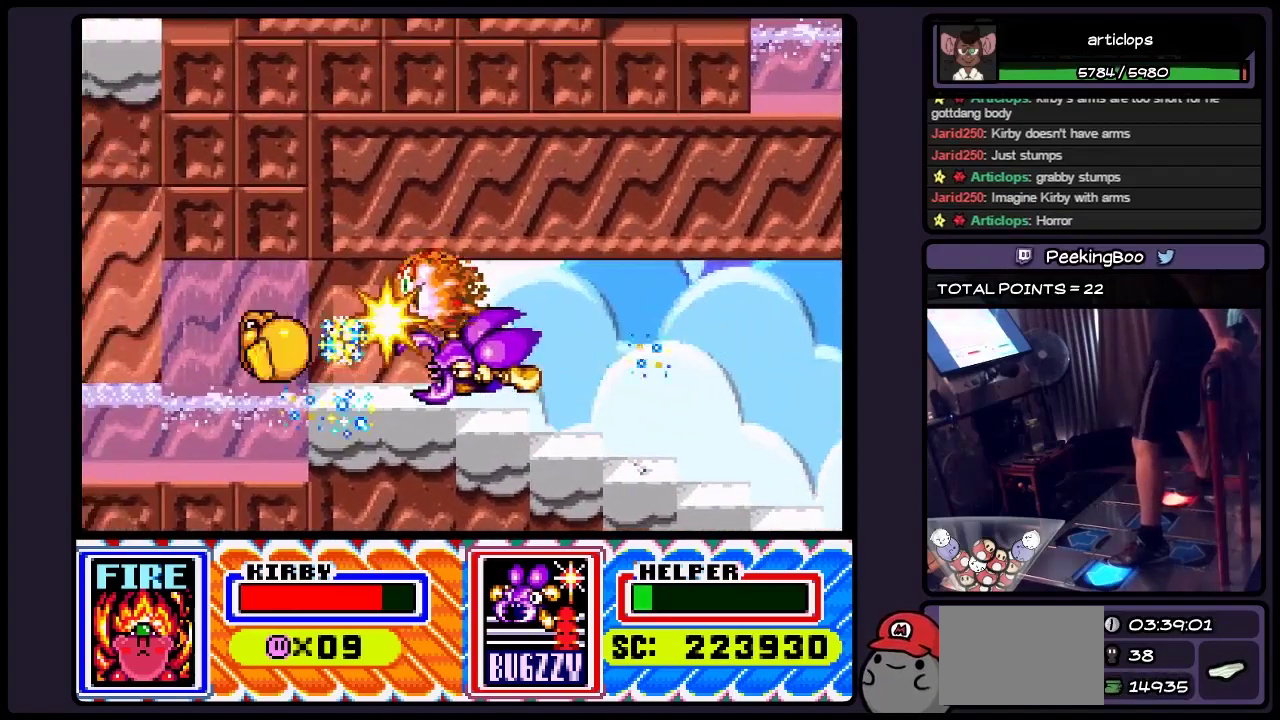
{"buttons": ["Y", "DPAD_LEFT"], "events": [[83, "Y", "down"]]}
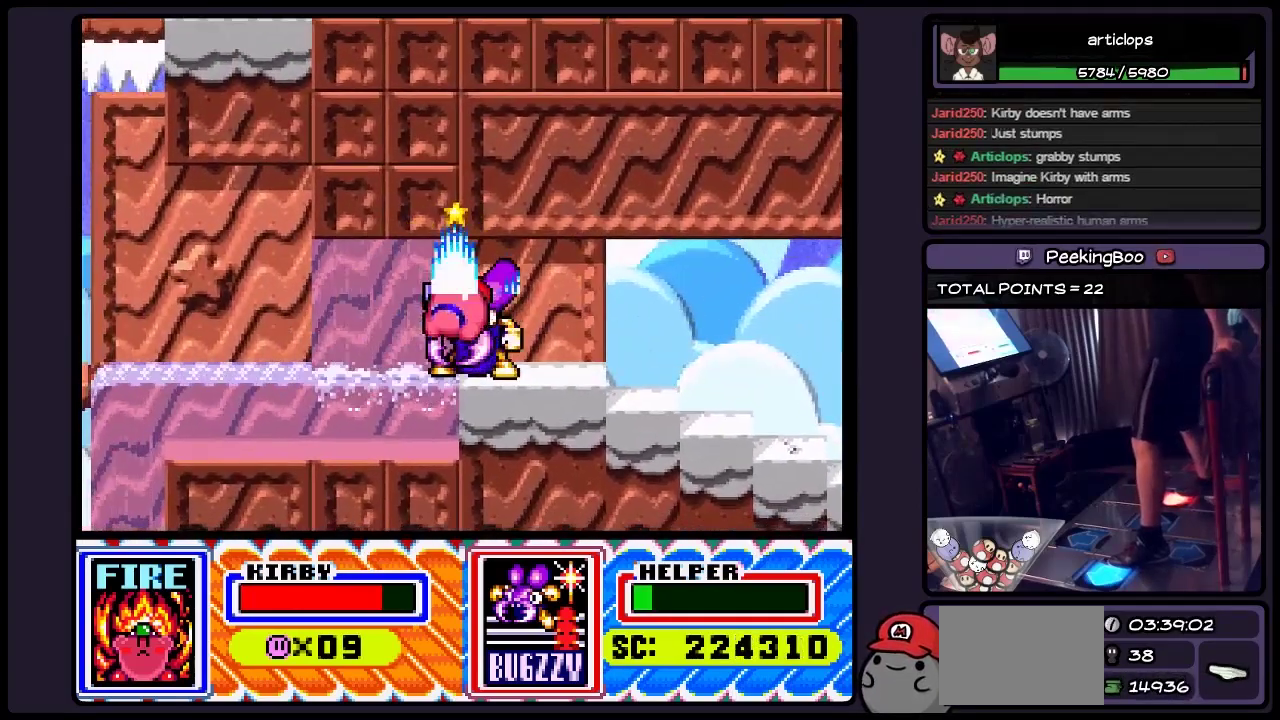
{"buttons": ["DPAD_LEFT"], "events": [[250, "Y", "up"]]}
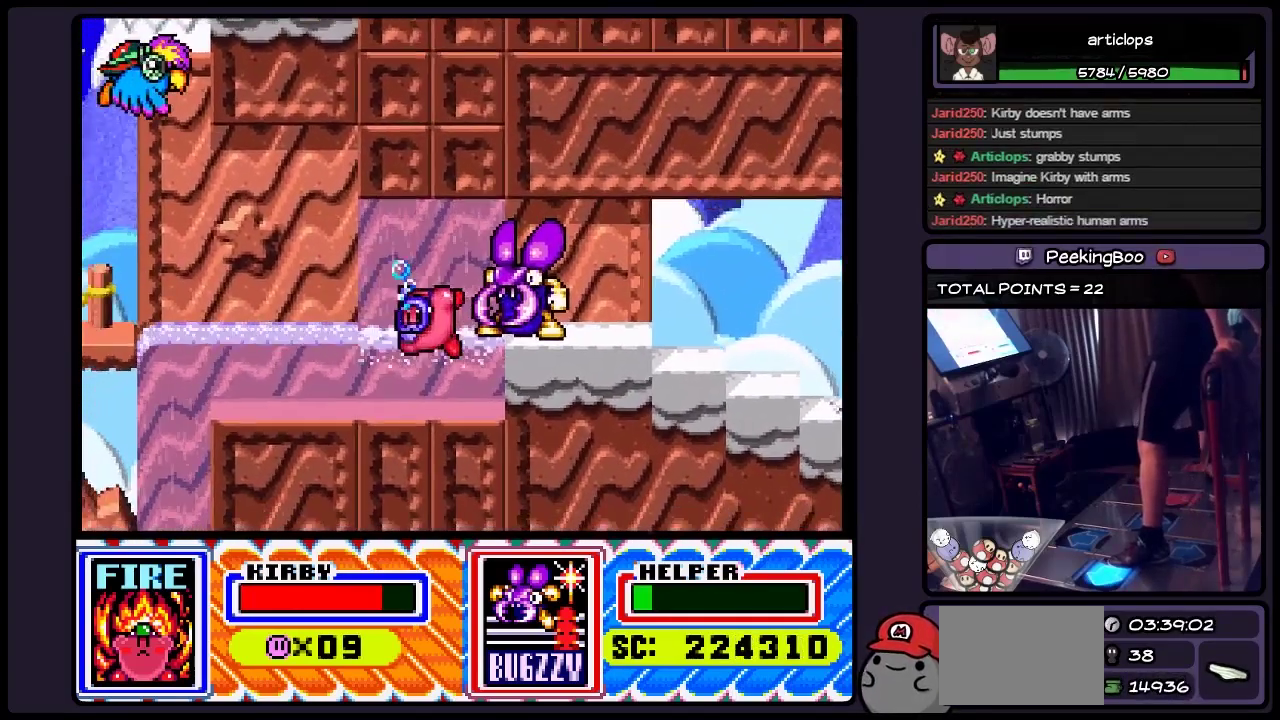
{"buttons": ["DPAD_LEFT"], "events": []}
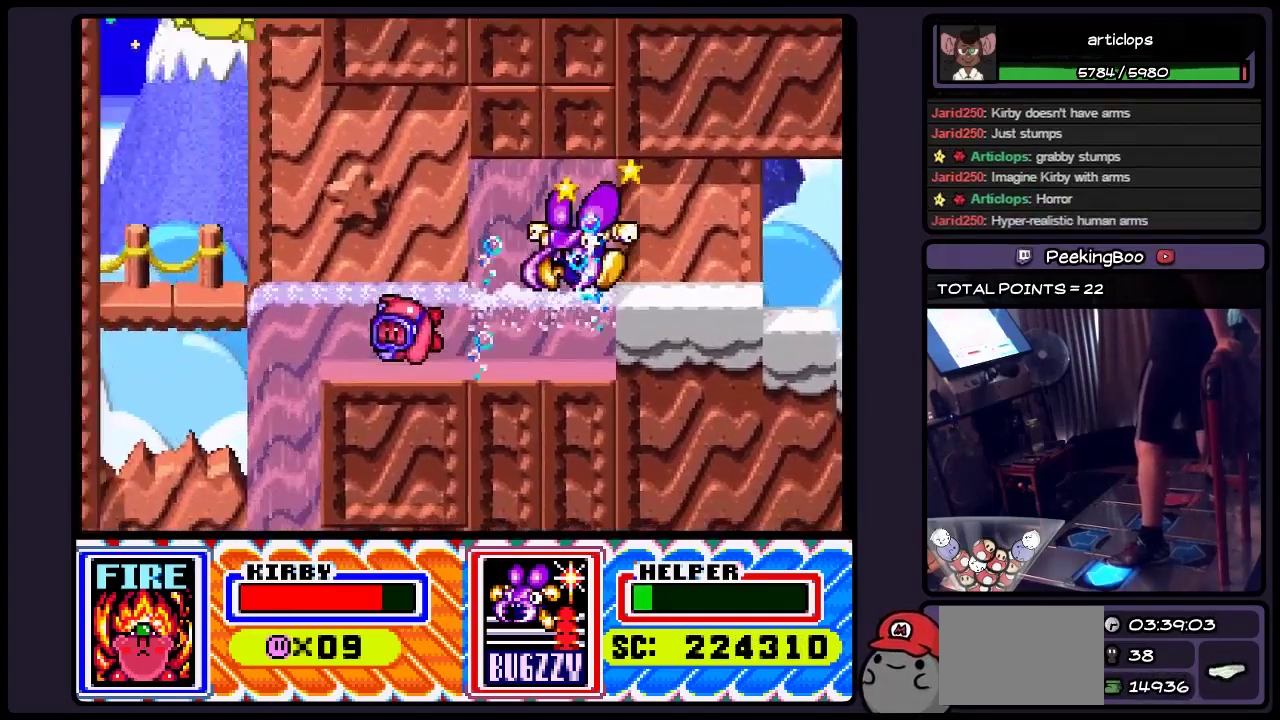
{"buttons": ["DPAD_LEFT"], "events": []}
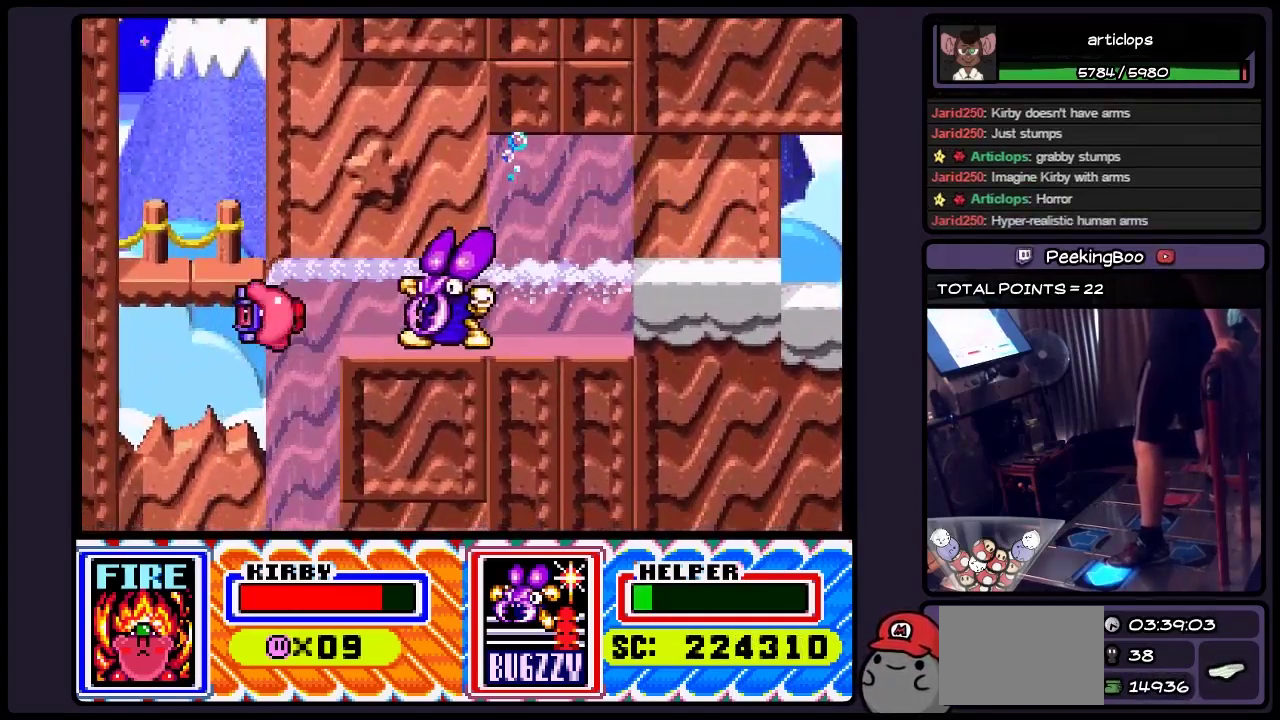
{"buttons": [], "events": [[500, "DPAD_LEFT", "up"]]}
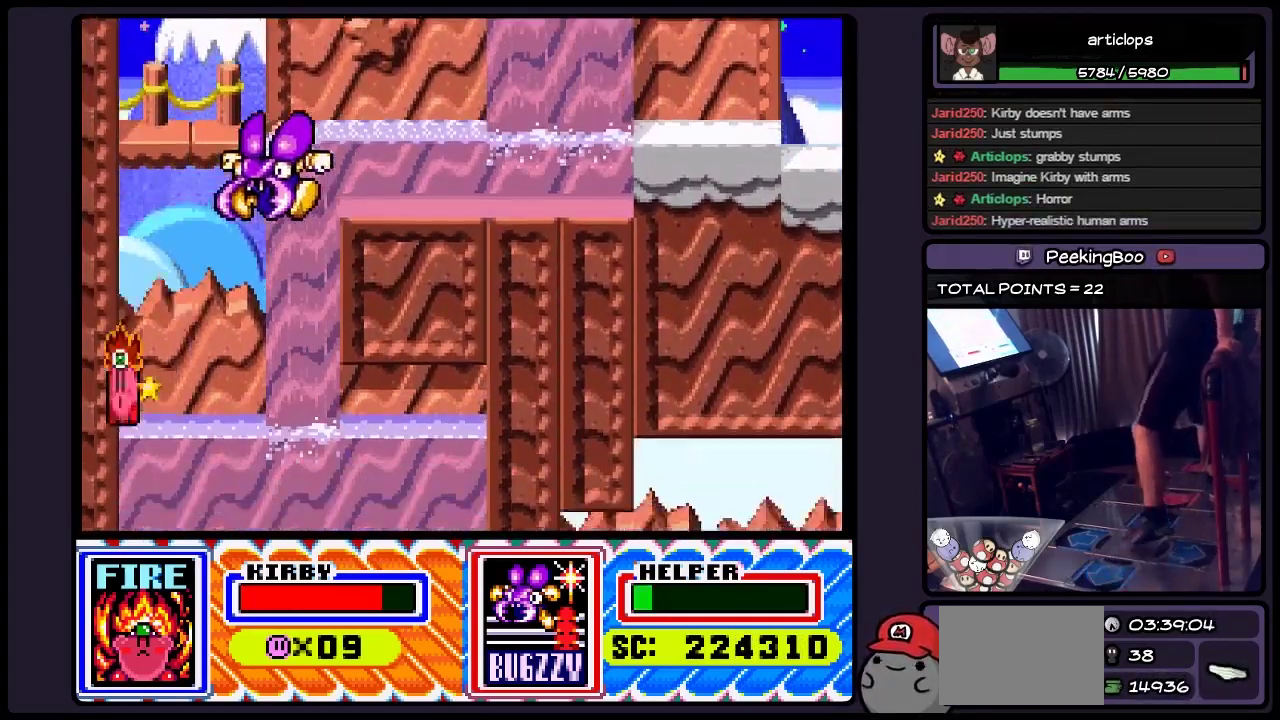
{"buttons": [], "events": [[167, "DPAD_RIGHT", "down"], [467, "DPAD_RIGHT", "up"]]}
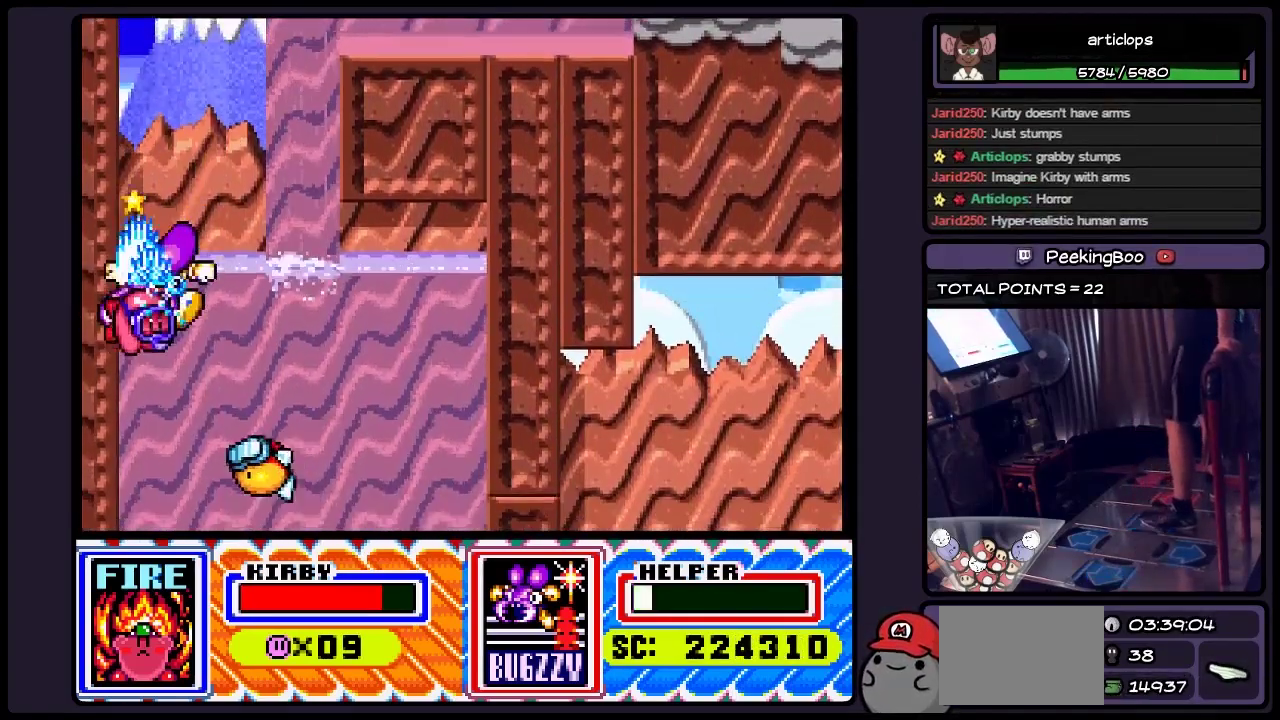
{"buttons": [], "events": [[133, "B", "down"], [333, "B", "up"]]}
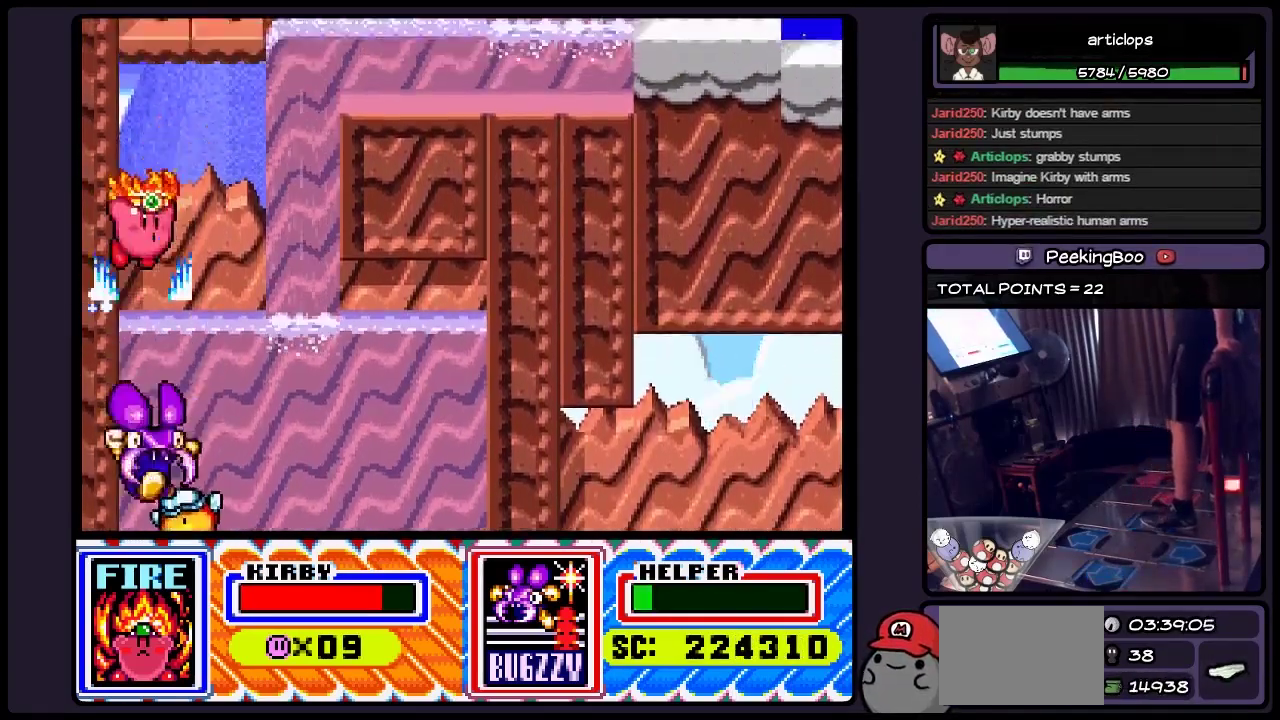
{"buttons": ["B", "DPAD_RIGHT"], "events": [[50, "B", "down"], [250, "B", "up"], [333, "B", "down"], [417, "DPAD_RIGHT", "down"]]}
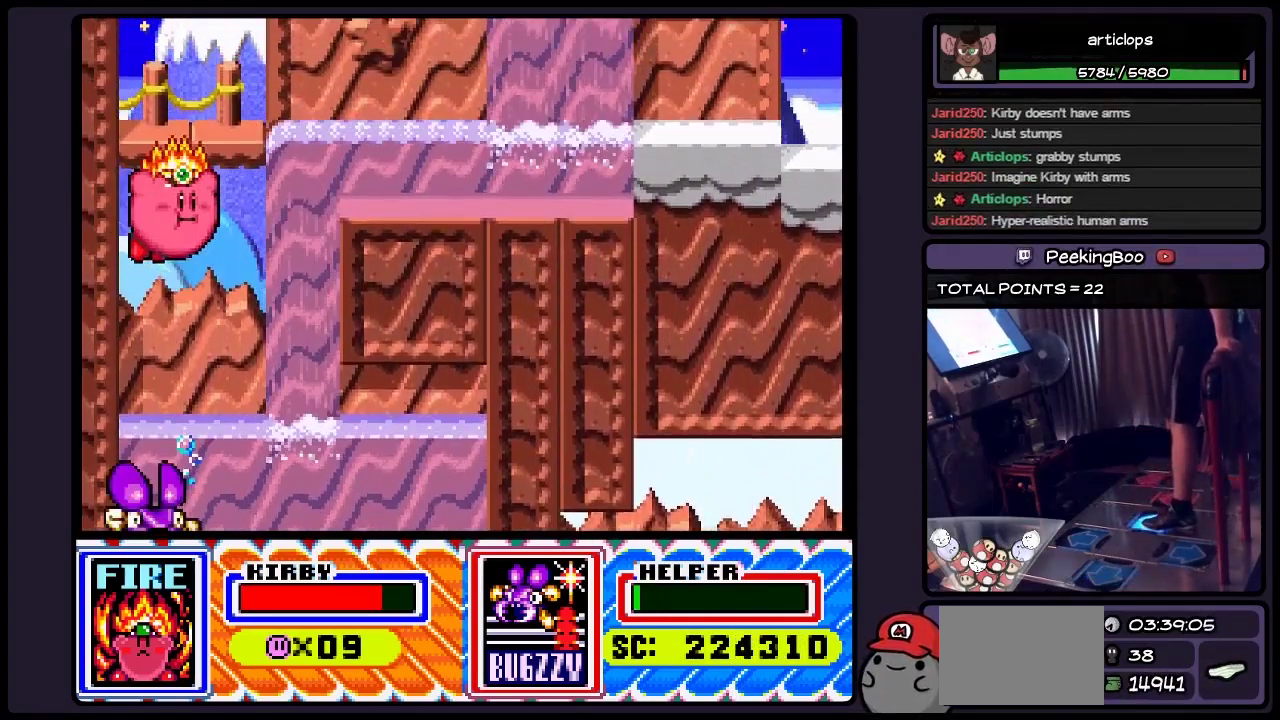
{"buttons": ["DPAD_RIGHT"], "events": [[50, "B", "up"], [167, "B", "down"], [417, "B", "up"]]}
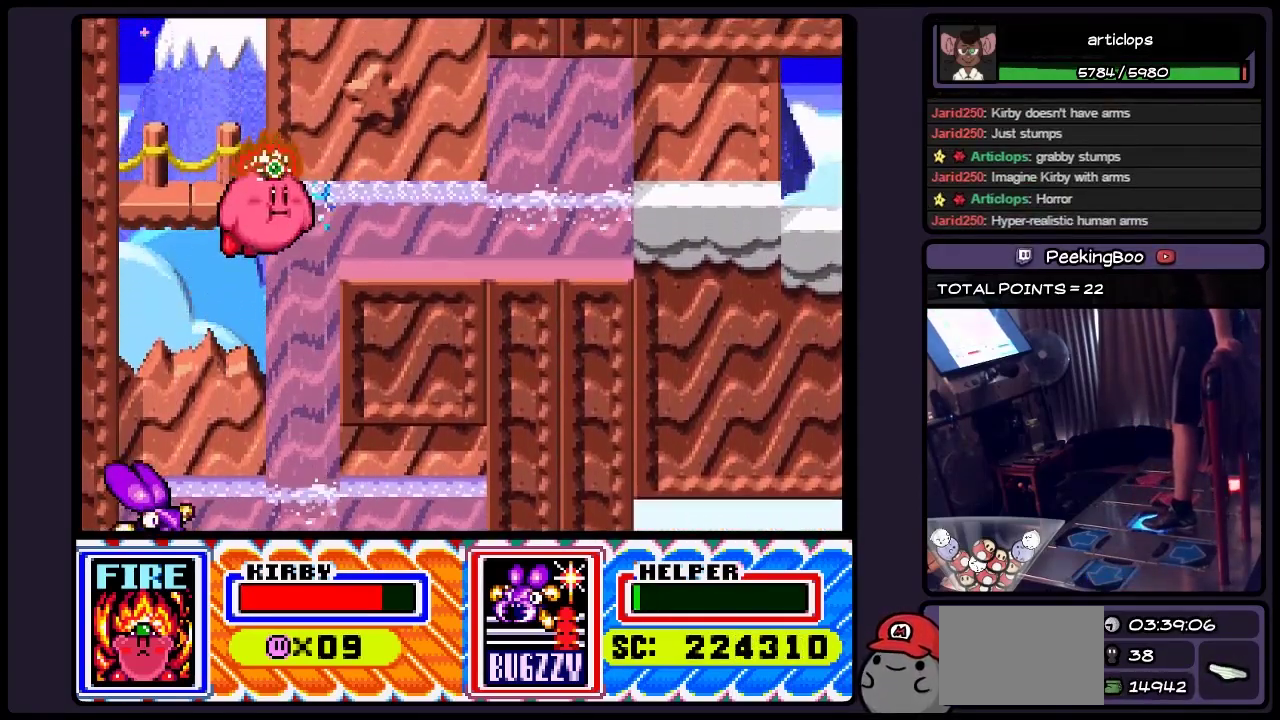
{"buttons": ["DPAD_RIGHT"], "events": [[50, "B", "down"], [300, "B", "up"], [383, "B", "down"], [500, "B", "up"]]}
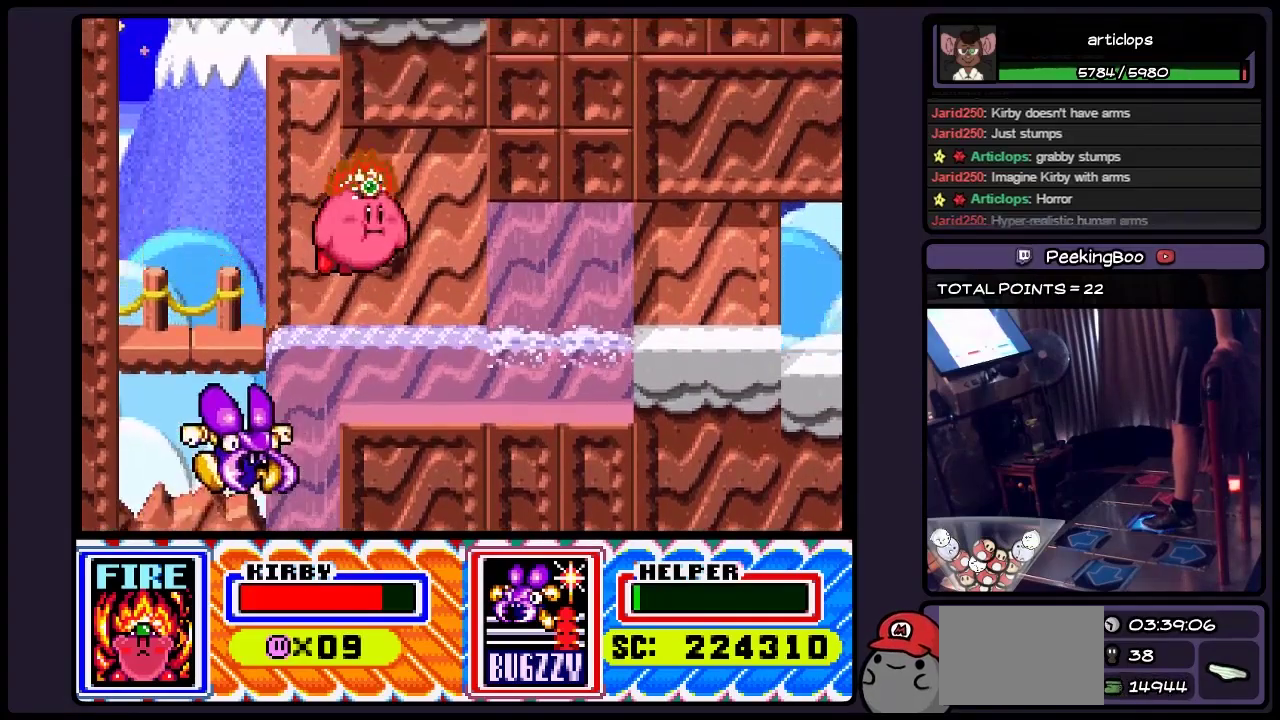
{"buttons": [], "events": [[83, "B", "down"], [167, "DPAD_RIGHT", "up"], [417, "B", "up"]]}
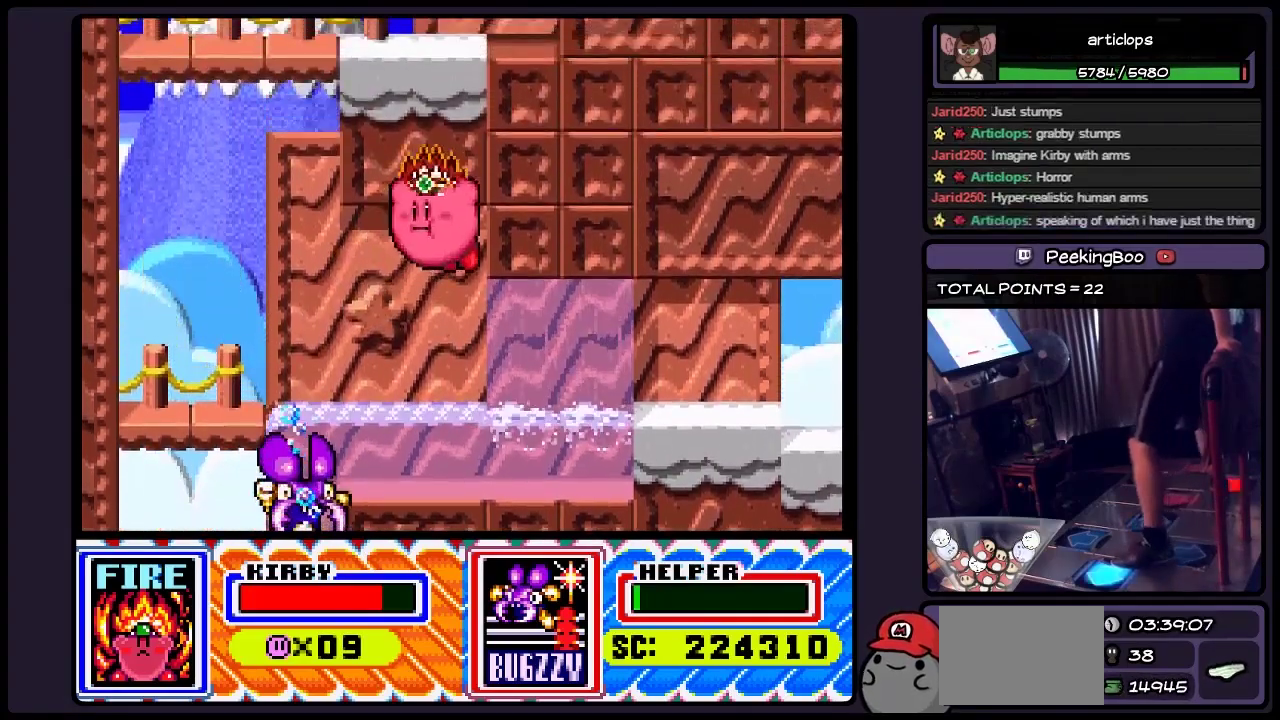
{"buttons": ["DPAD_LEFT"], "events": [[133, "DPAD_LEFT", "down"], [217, "B", "down"], [333, "B", "up"]]}
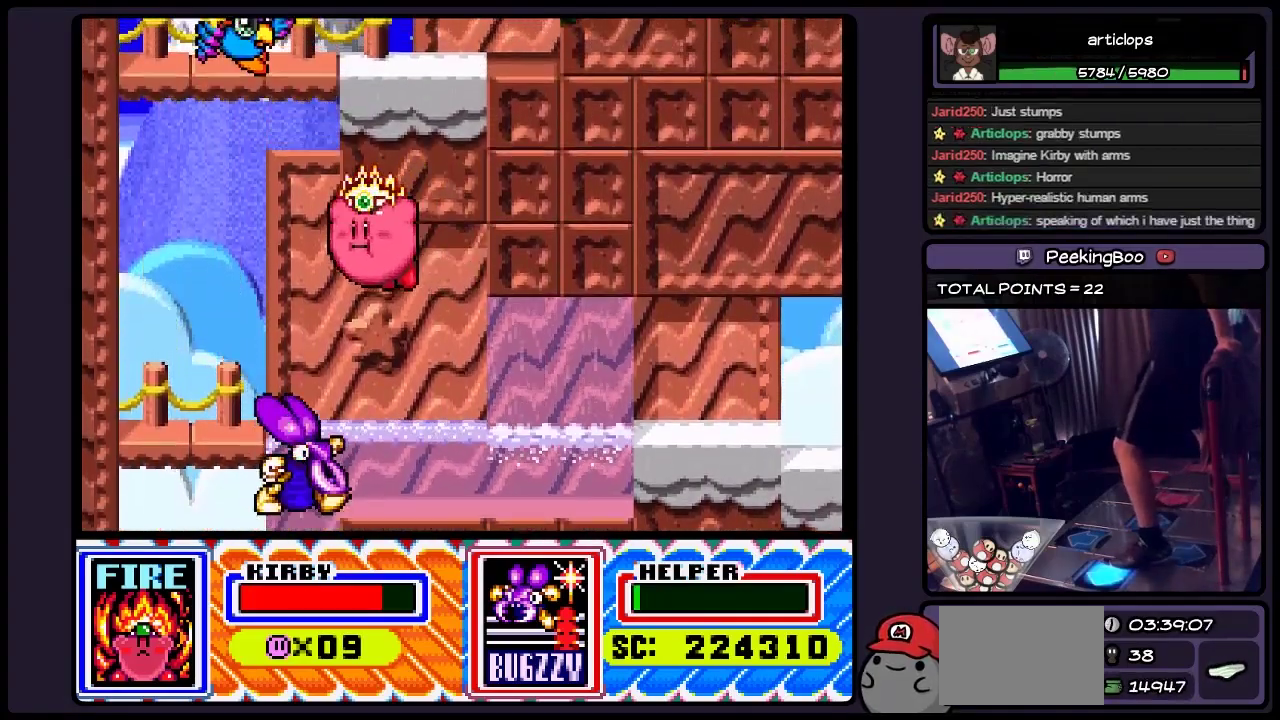
{"buttons": ["B", "DPAD_LEFT"], "events": [[50, "B", "down"], [167, "B", "up"], [250, "B", "down"], [417, "B", "up"], [500, "B", "down"]]}
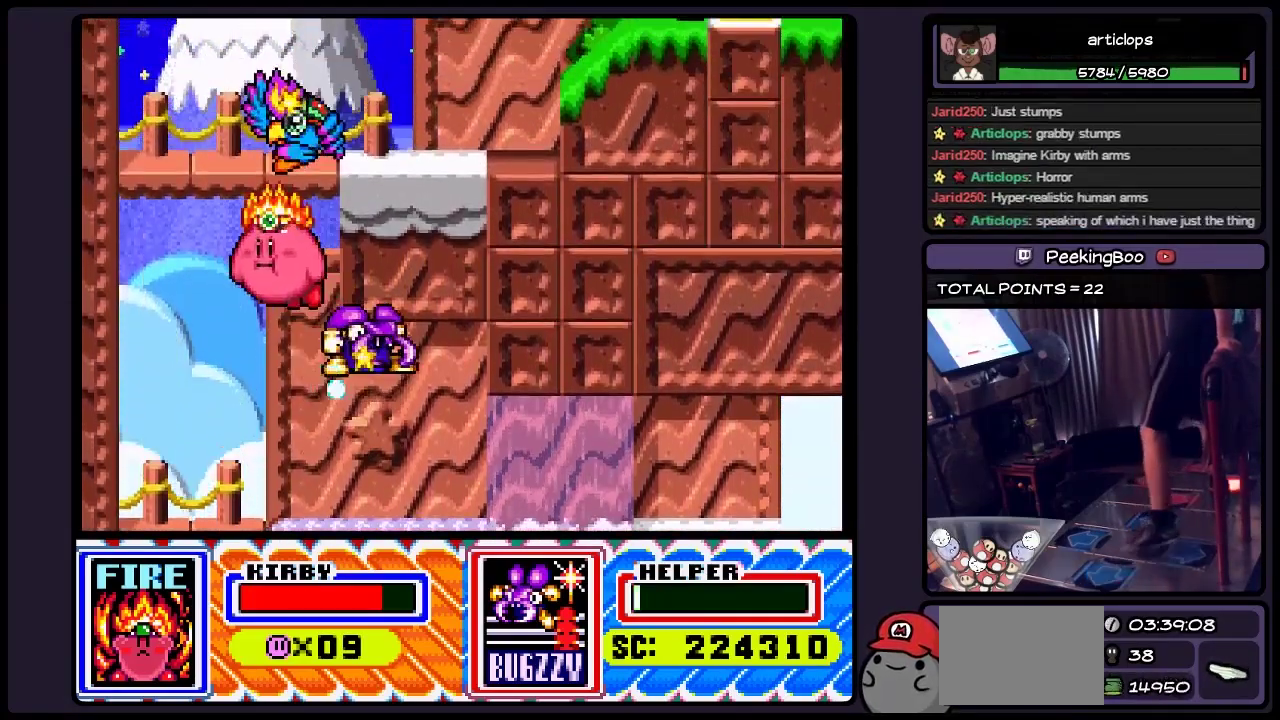
{"buttons": [], "events": [[133, "DPAD_LEFT", "up"], [217, "B", "up"], [300, "B", "down"], [500, "B", "up"]]}
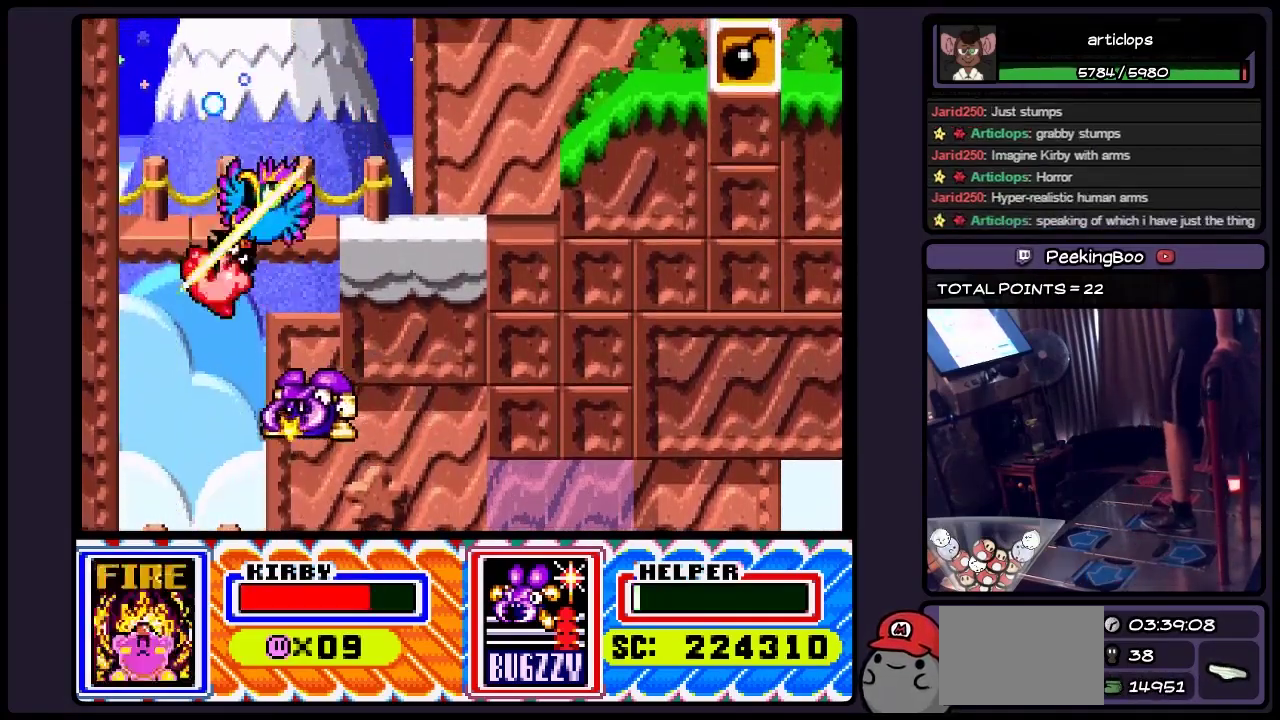
{"buttons": ["B", "DPAD_RIGHT"], "events": [[83, "B", "down"], [250, "DPAD_RIGHT", "down"], [333, "B", "up"], [417, "B", "down"]]}
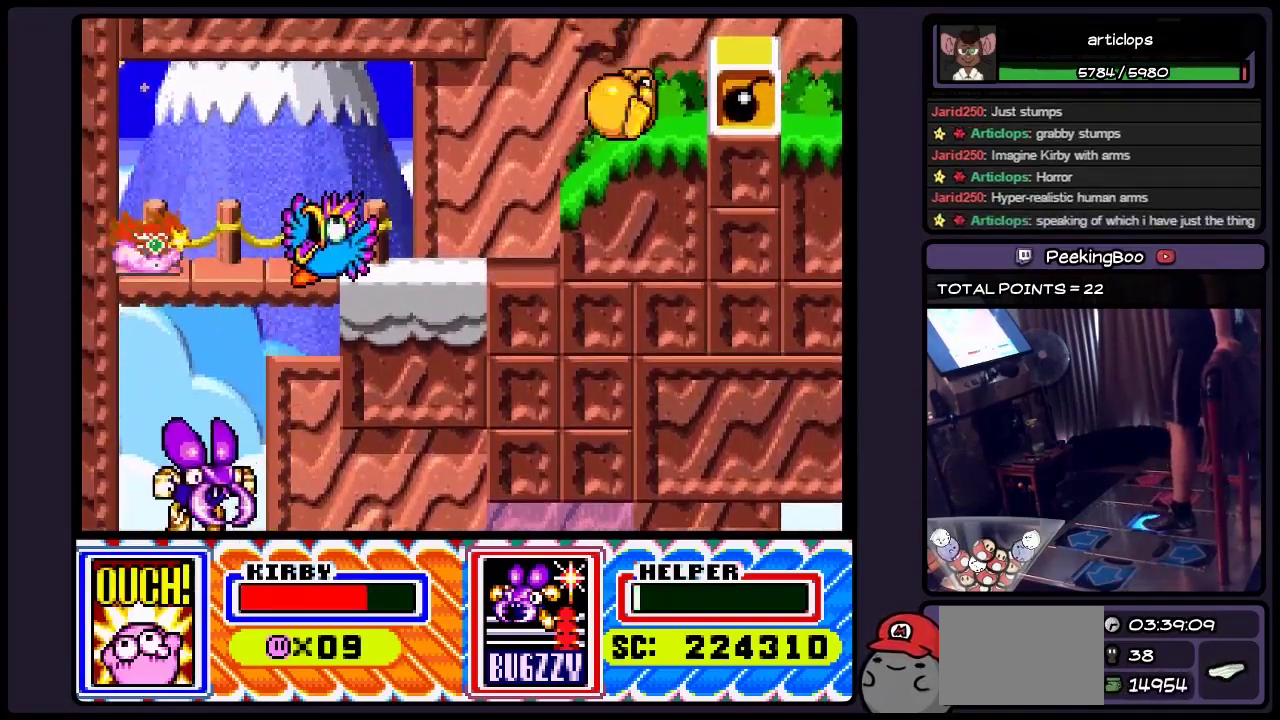
{"buttons": ["DPAD_RIGHT"], "events": [[133, "B", "up"], [333, "DPAD_RIGHT", "up"], [500, "DPAD_RIGHT", "down"]]}
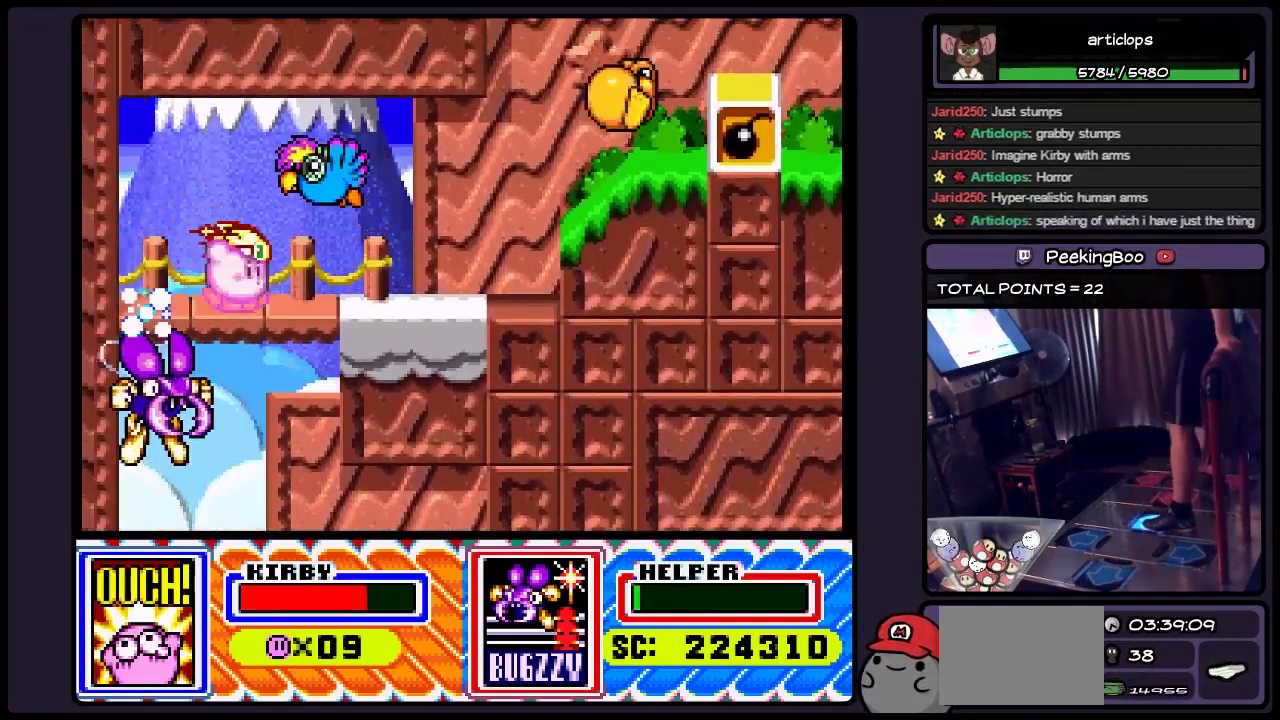
{"buttons": ["DPAD_RIGHT"], "events": [[250, "B", "down"], [417, "B", "up"]]}
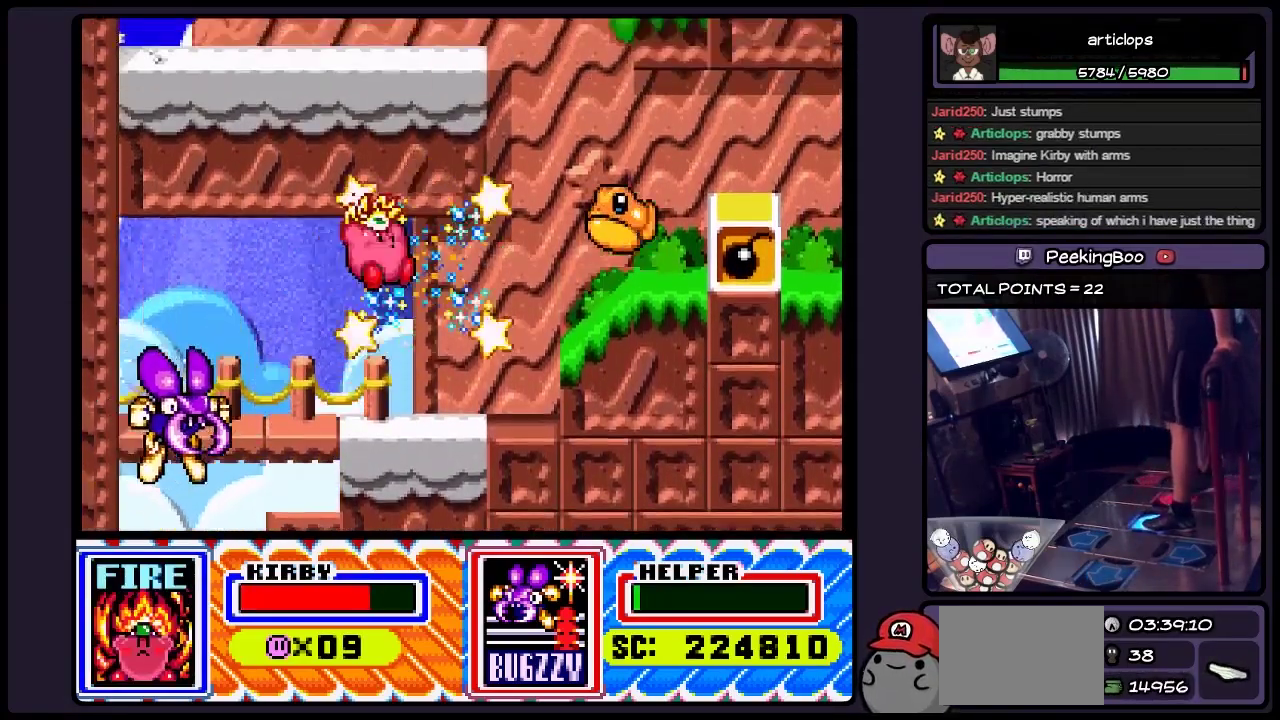
{"buttons": ["Y", "DPAD_RIGHT"], "events": [[133, "Y", "down"]]}
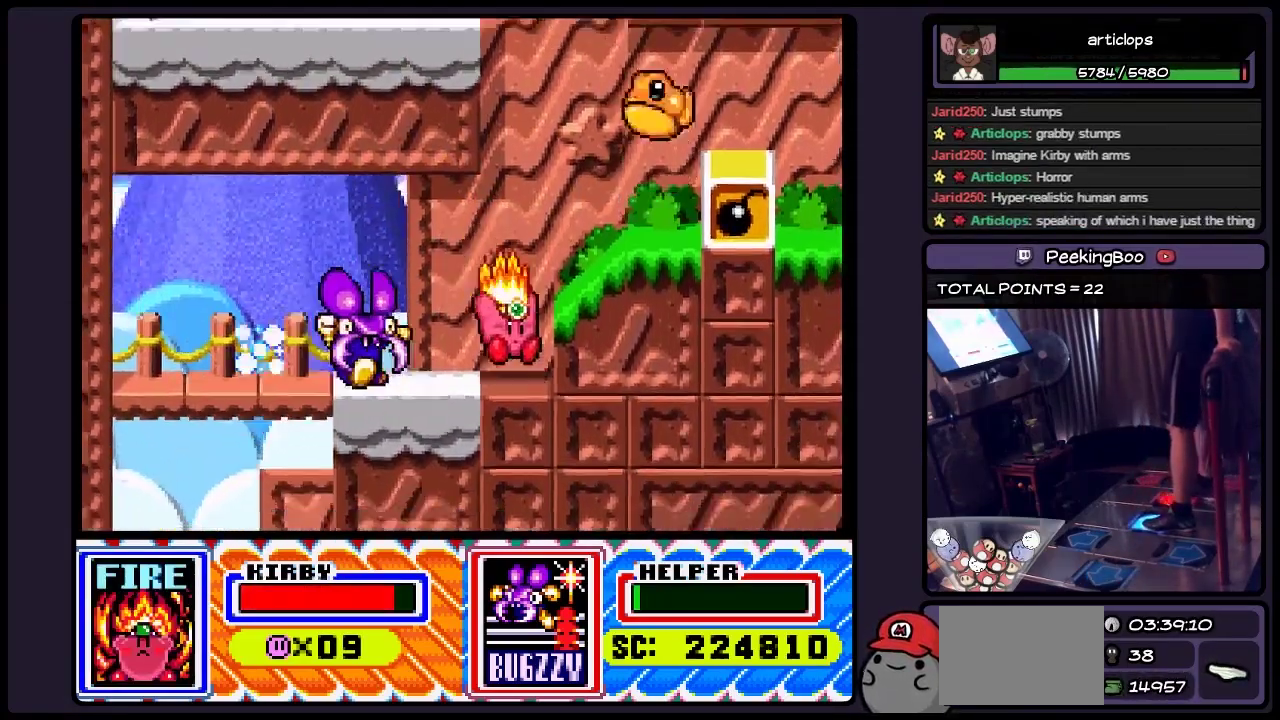
{"buttons": ["B"], "events": [[50, "Y", "up"], [333, "B", "down"], [500, "DPAD_RIGHT", "up"]]}
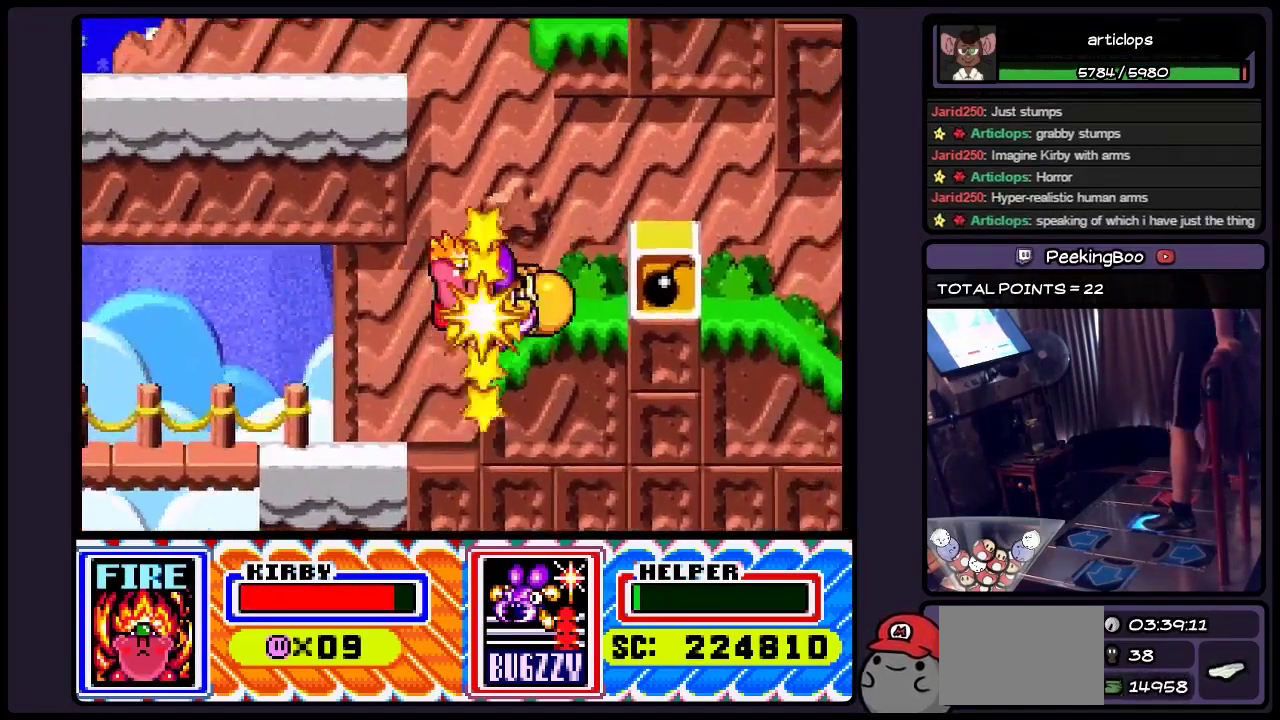
{"buttons": [], "events": [[133, "DPAD_RIGHT", "down"], [250, "B", "up"], [250, "Y", "down"], [383, "DPAD_RIGHT", "up"], [467, "Y", "up"]]}
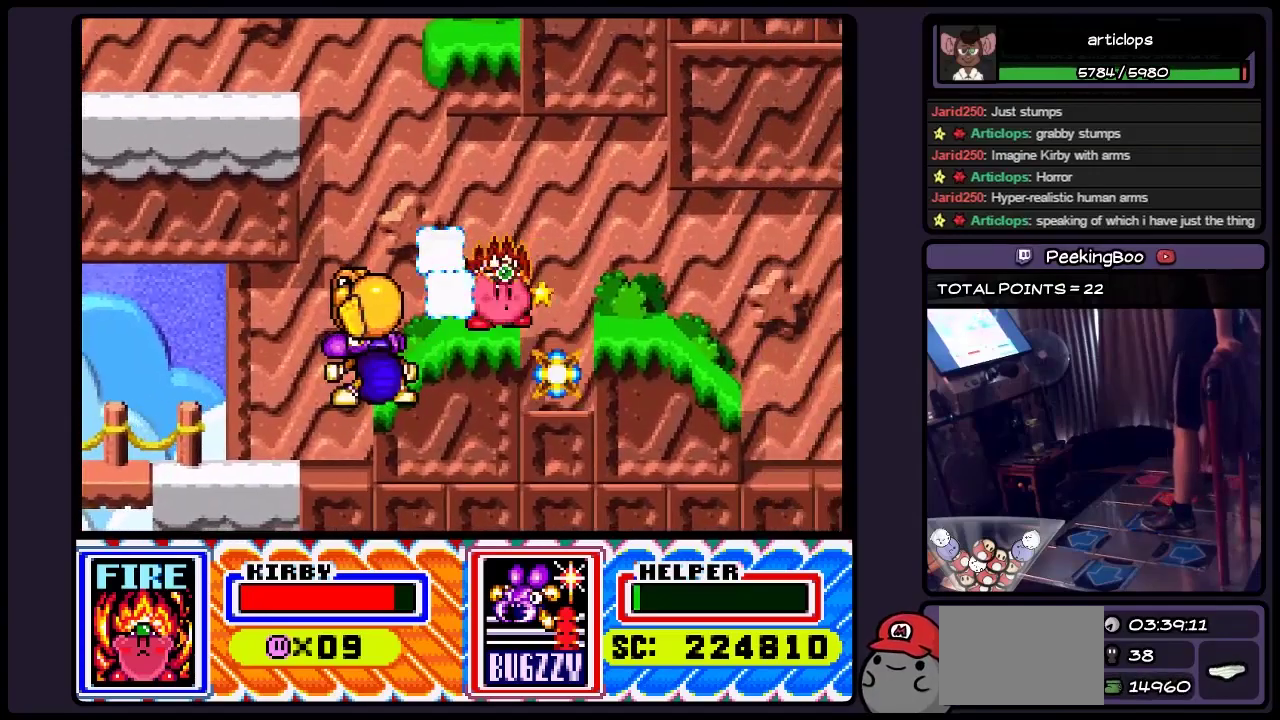
{"buttons": [], "events": []}
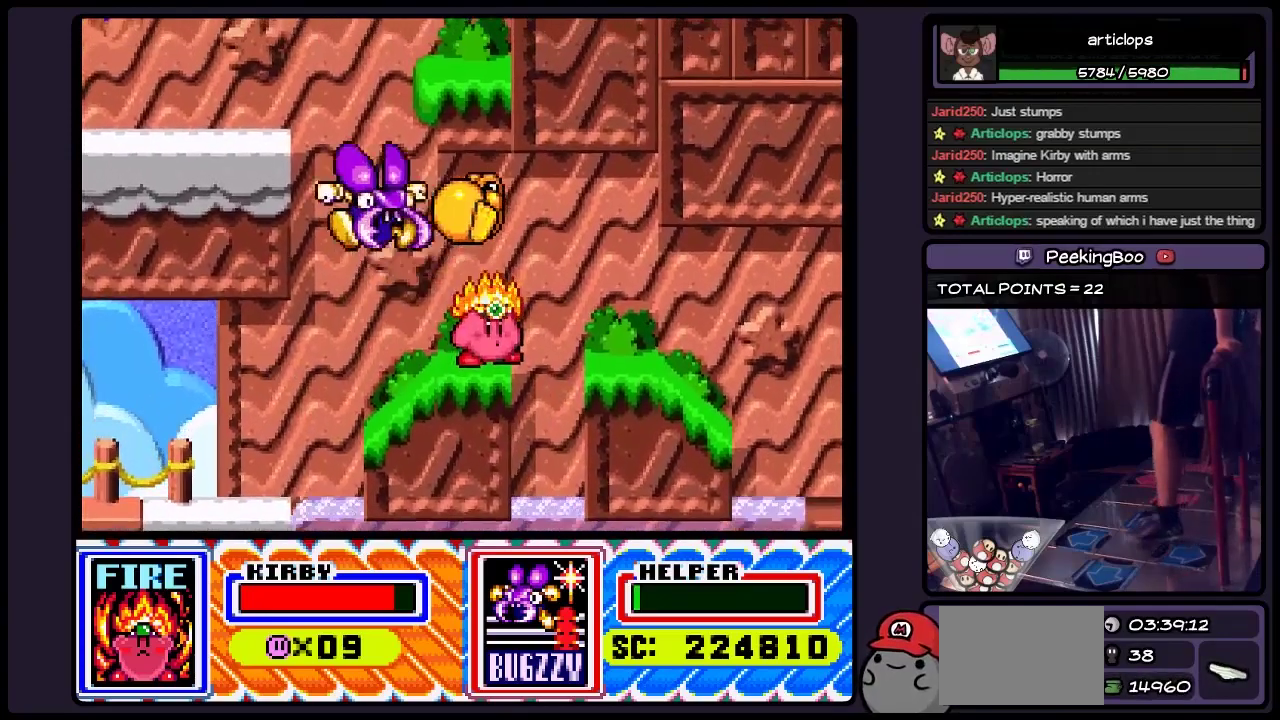
{"buttons": ["B", "DPAD_LEFT"], "events": [[167, "B", "down"], [383, "DPAD_LEFT", "down"]]}
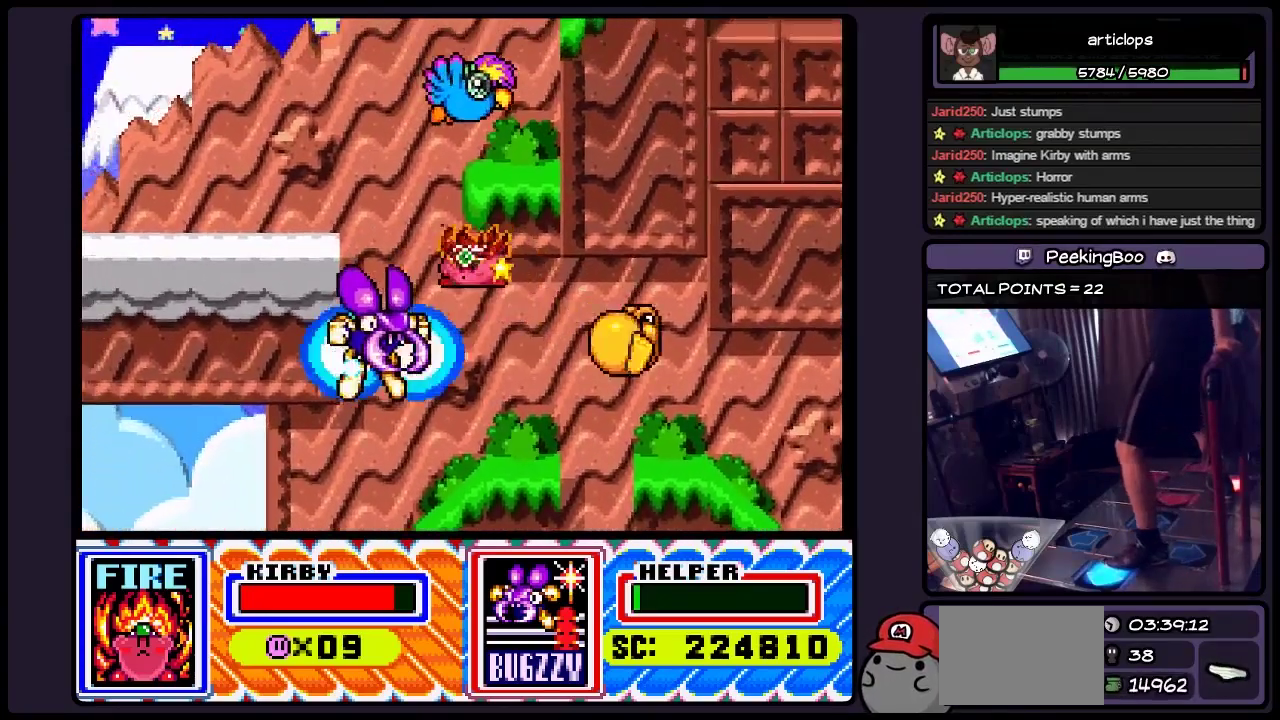
{"buttons": ["B", "DPAD_LEFT"], "events": [[167, "B", "up"], [250, "B", "down"], [333, "B", "up"], [500, "B", "down"]]}
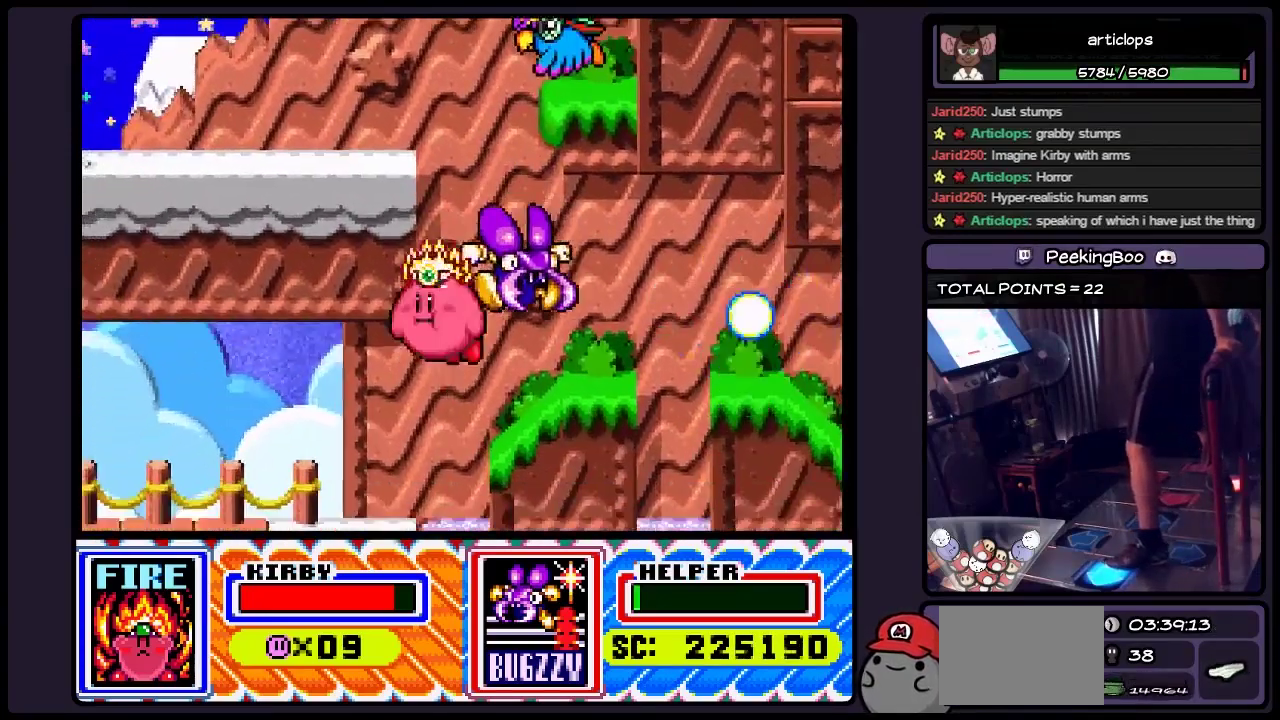
{"buttons": ["B", "DPAD_LEFT"], "events": [[250, "B", "up"], [383, "B", "down"]]}
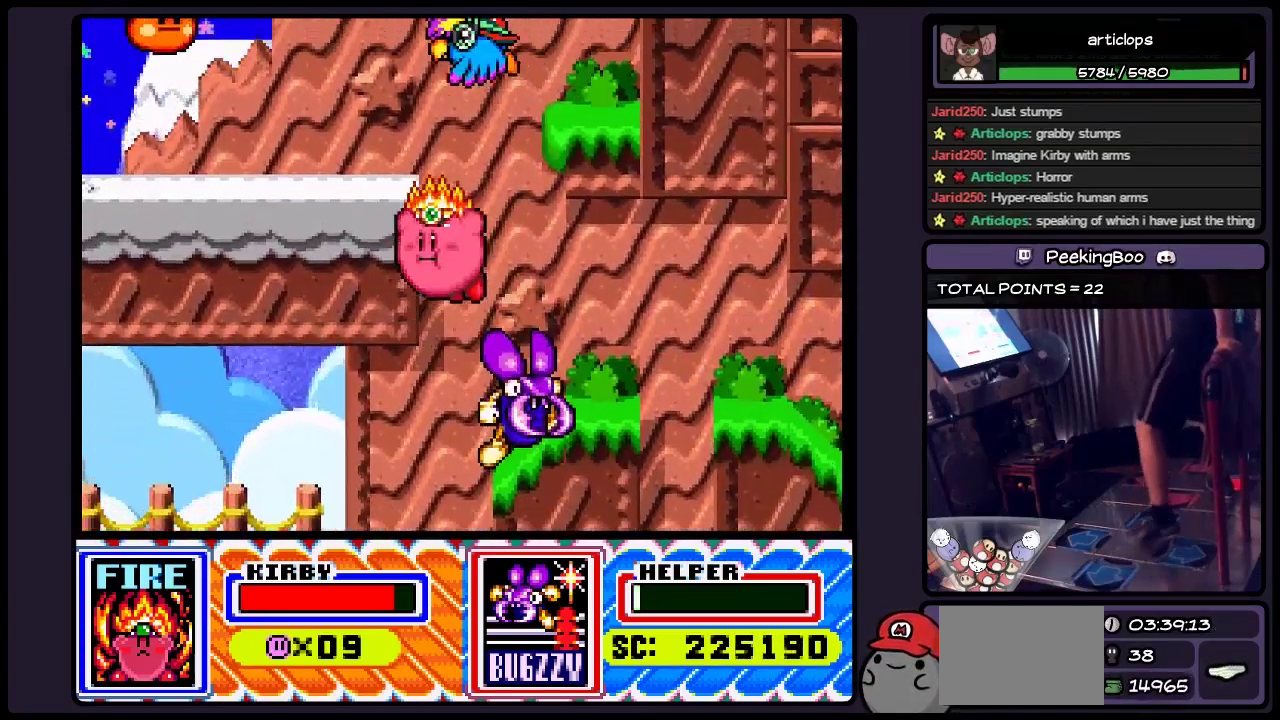
{"buttons": ["B", "DPAD_RIGHT"], "events": [[167, "DPAD_LEFT", "up"], [217, "B", "up"], [333, "DPAD_RIGHT", "down"], [500, "B", "down"]]}
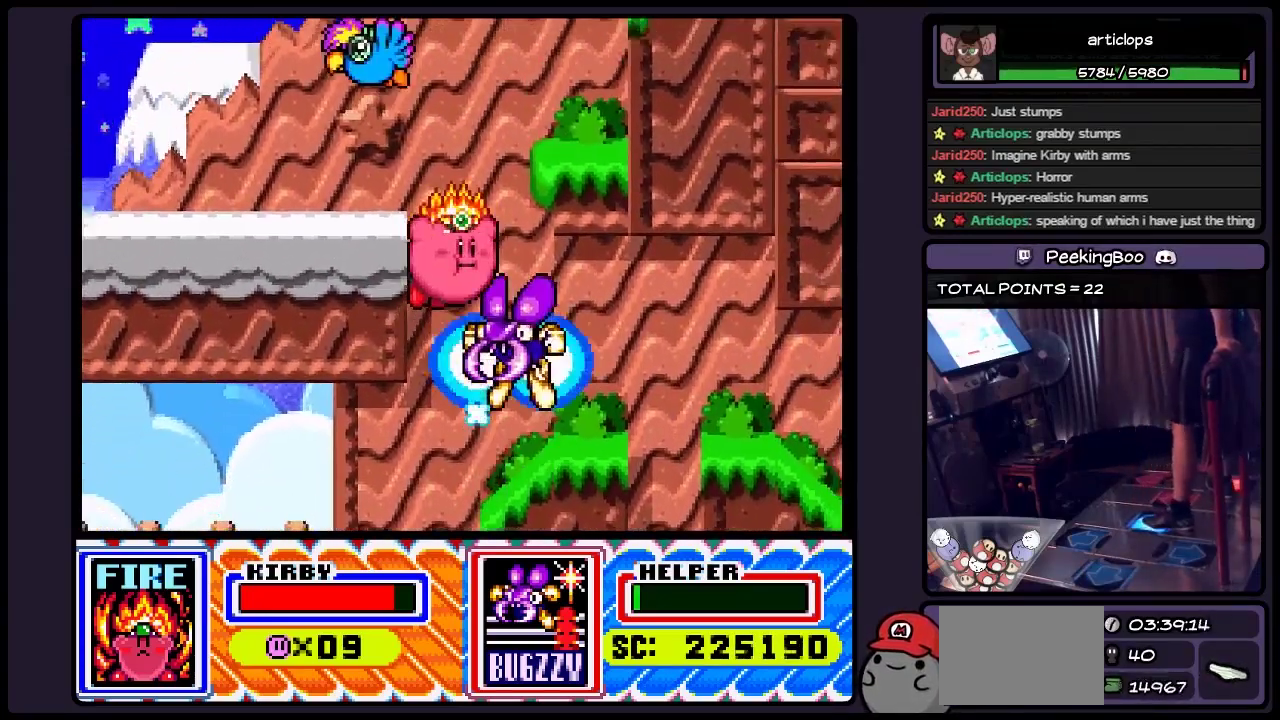
{"buttons": ["B"], "events": [[250, "B", "up"], [333, "DPAD_RIGHT", "up"], [500, "B", "down"]]}